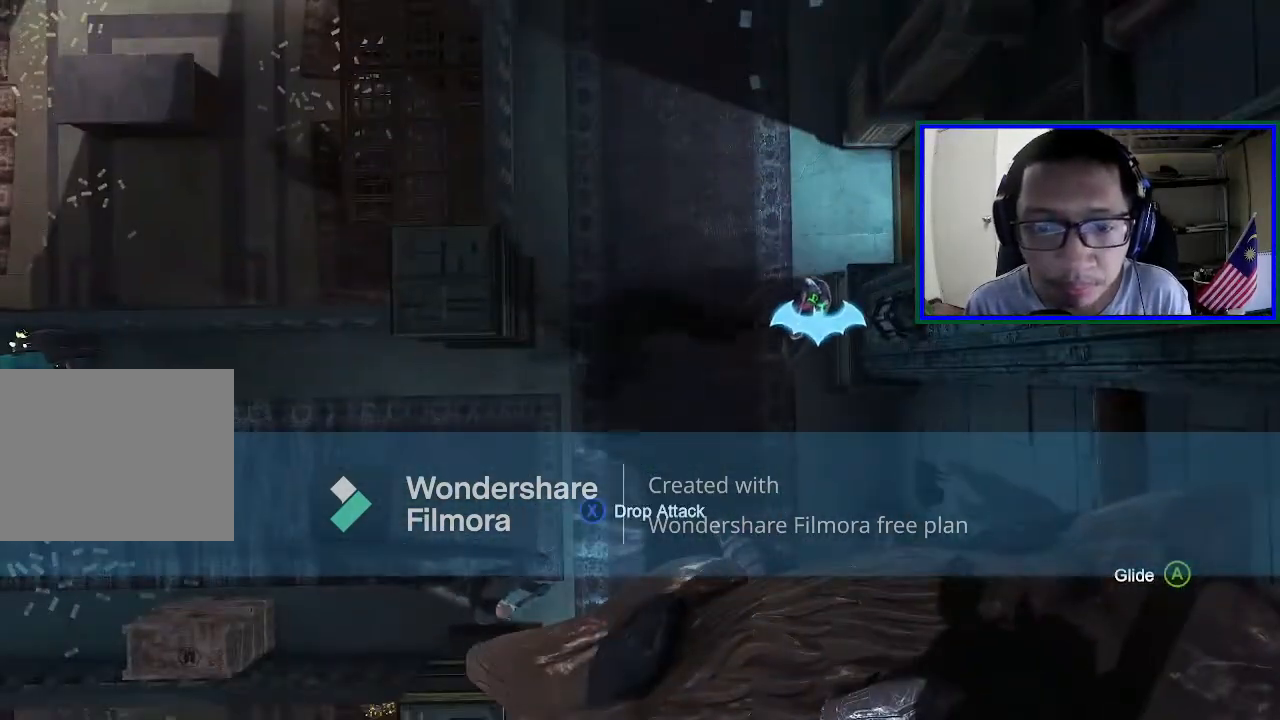
Gameplay with a controller (Xbox layout); each line is a JSON object with the inputs held at the frame after it. "events" lists button and stick changes between this image and that frame as [ms after this image, input, new state], when the widget could be followed in between. Not read: L3.
{"buttons": ["R2"], "left_stick": "center", "right_stick": "center", "events": [[200, "R2", "down"]]}
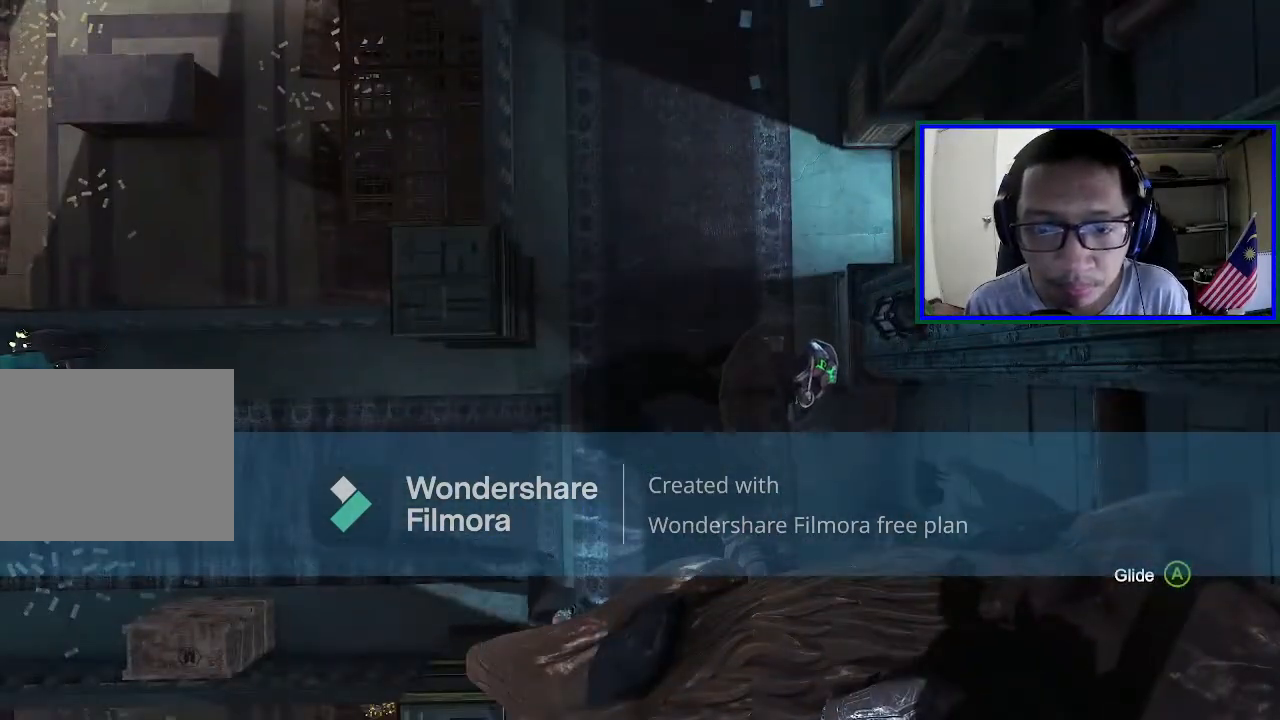
{"buttons": [], "left_stick": "center", "right_stick": "center", "events": [[467, "R2", "up"]]}
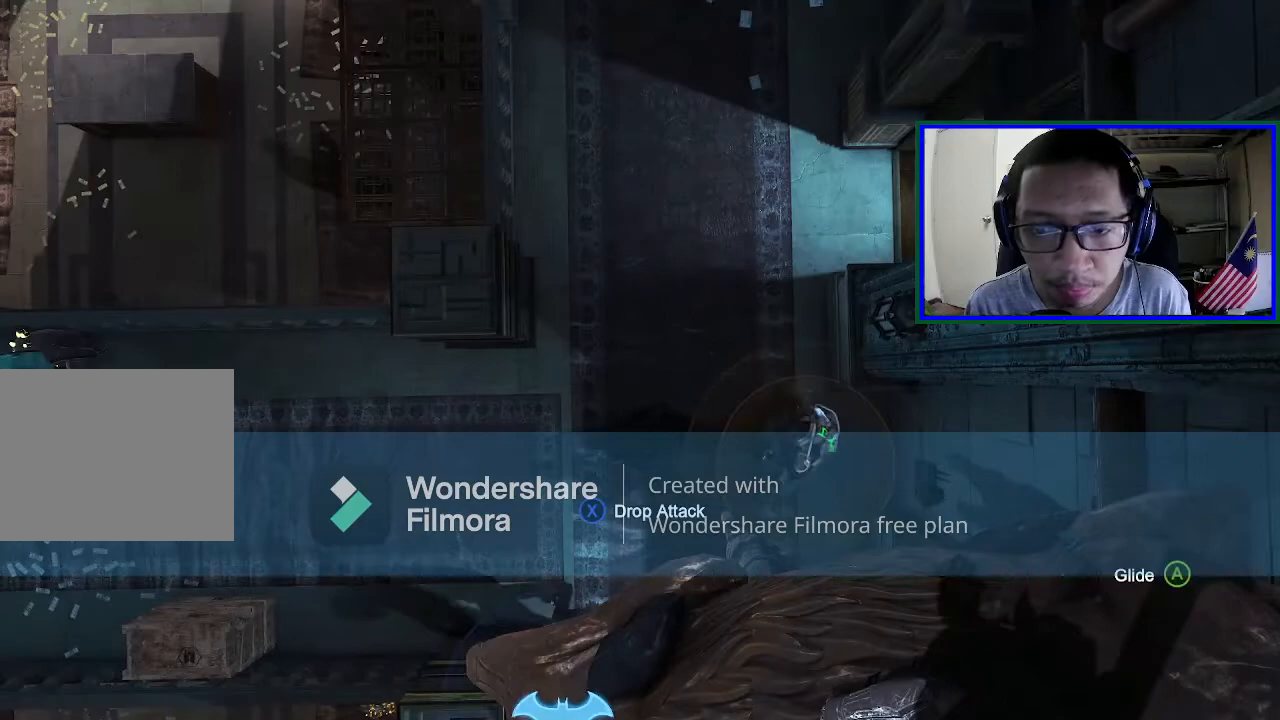
{"buttons": [], "left_stick": "center", "right_stick": "right", "events": [[133, "right_stick", "right"]]}
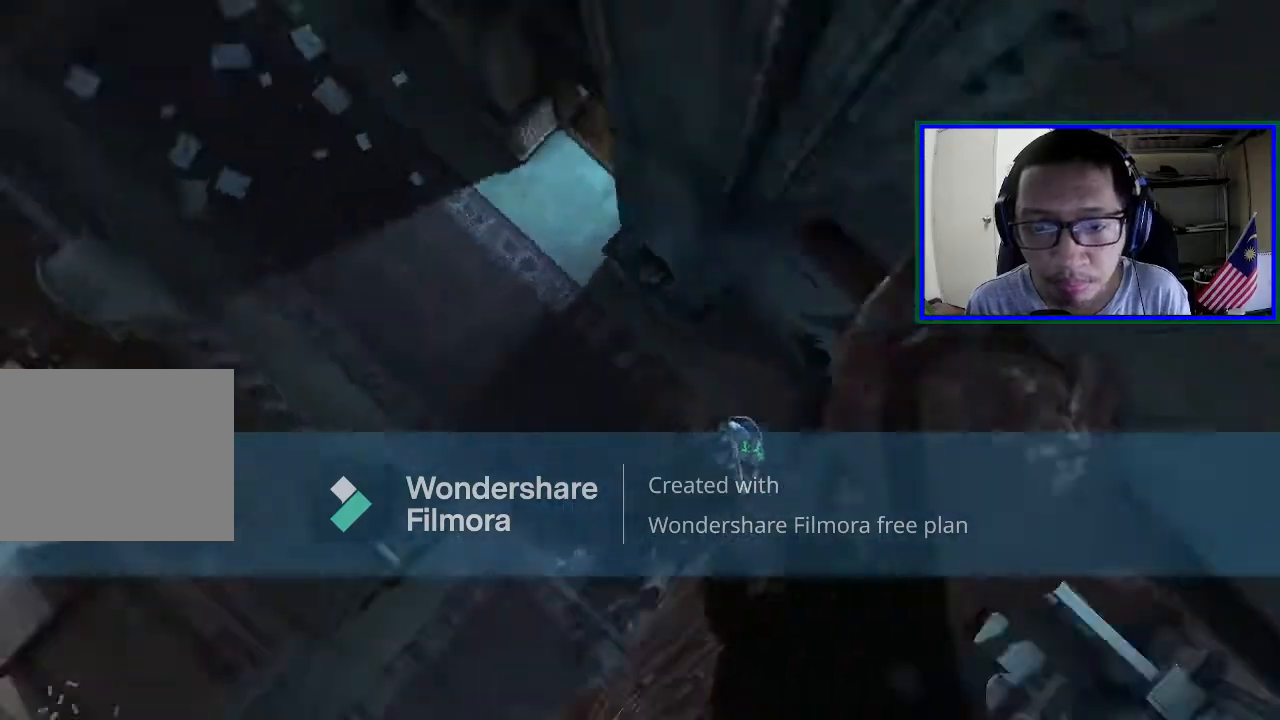
{"buttons": [], "left_stick": "center", "right_stick": "center", "events": [[500, "right_stick", "center"]]}
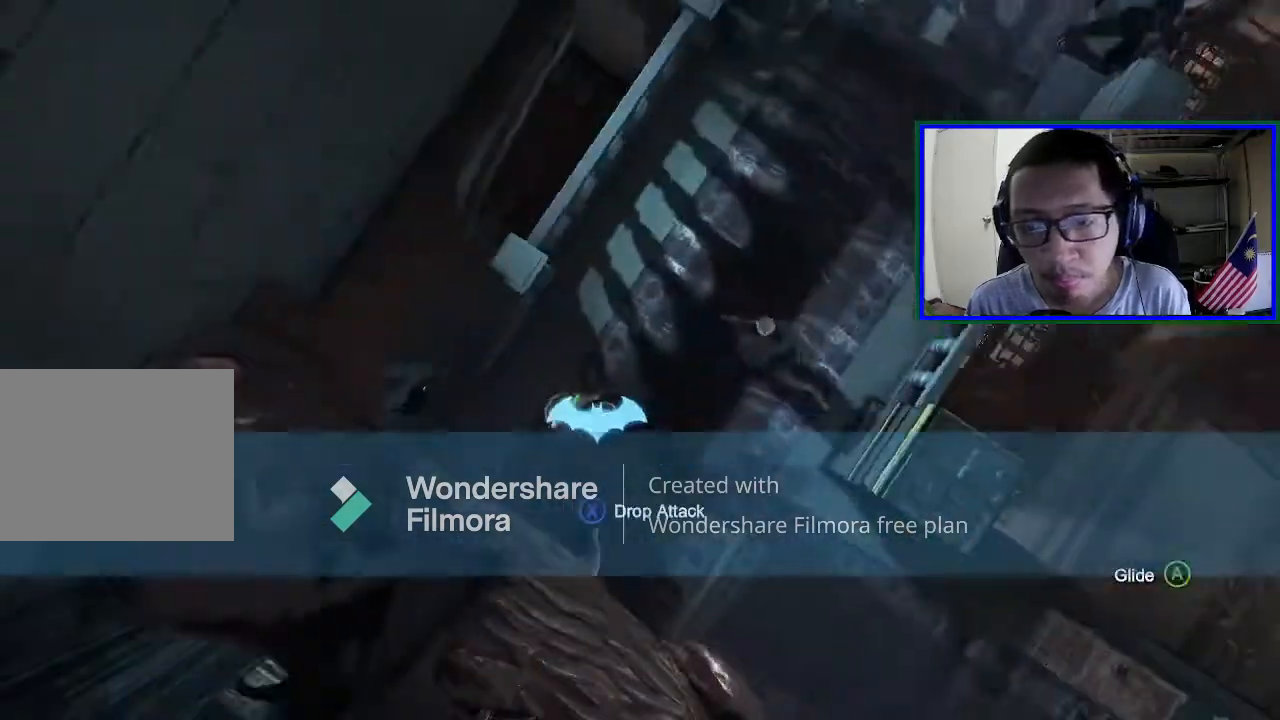
{"buttons": [], "left_stick": "center", "right_stick": "center", "events": []}
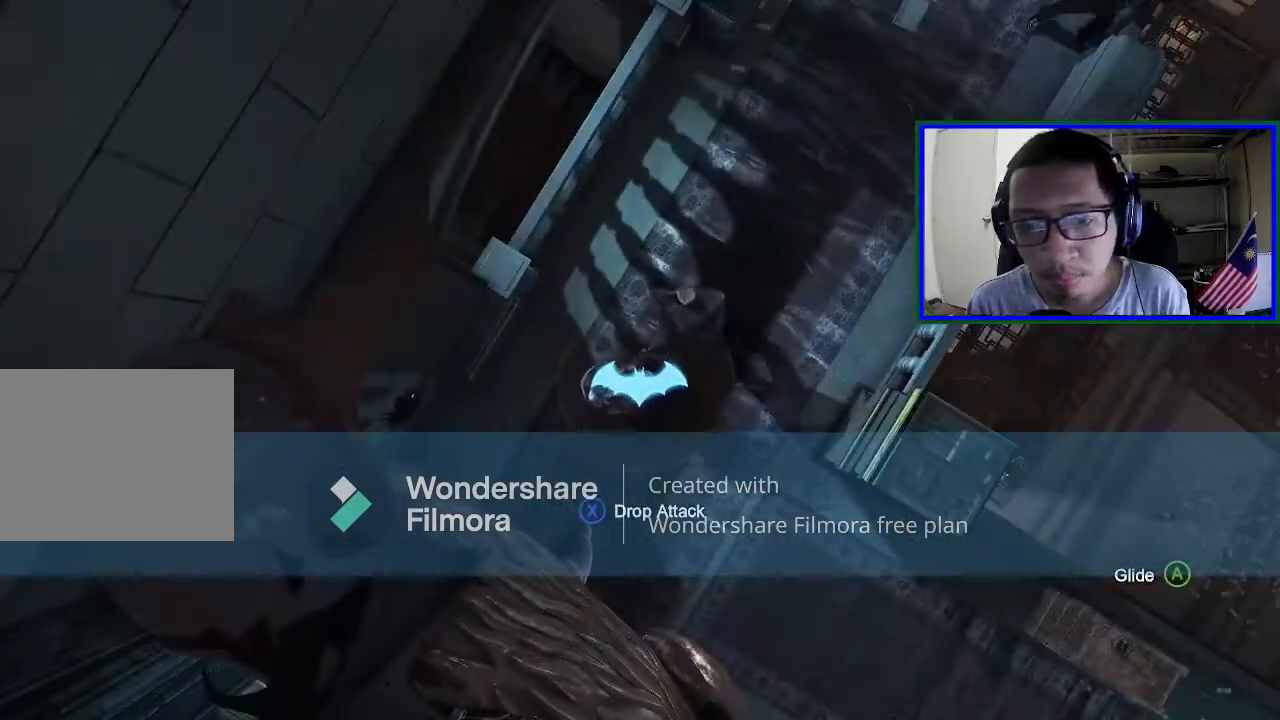
{"buttons": [], "left_stick": "center", "right_stick": "up", "events": [[133, "right_stick", "right"], [333, "right_stick", "center"], [433, "right_stick", "up"]]}
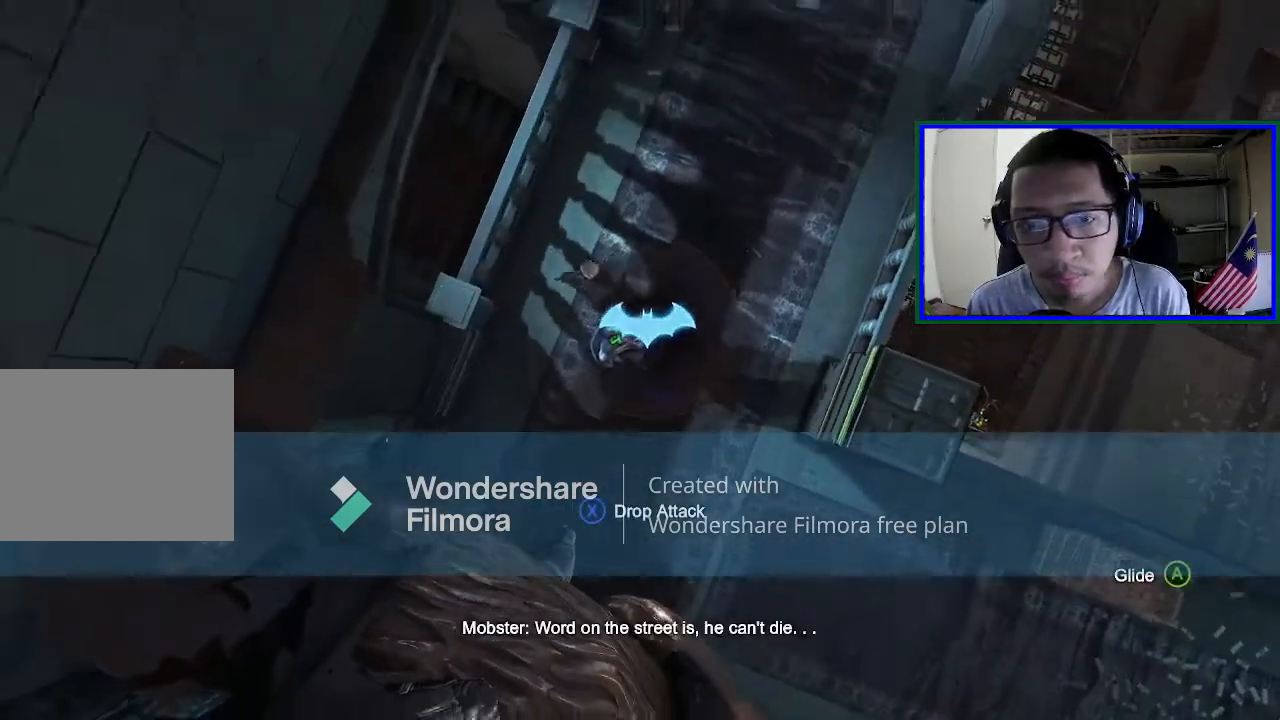
{"buttons": [], "left_stick": "center", "right_stick": "center", "events": [[133, "right_stick", "up-right"], [233, "right_stick", "center"]]}
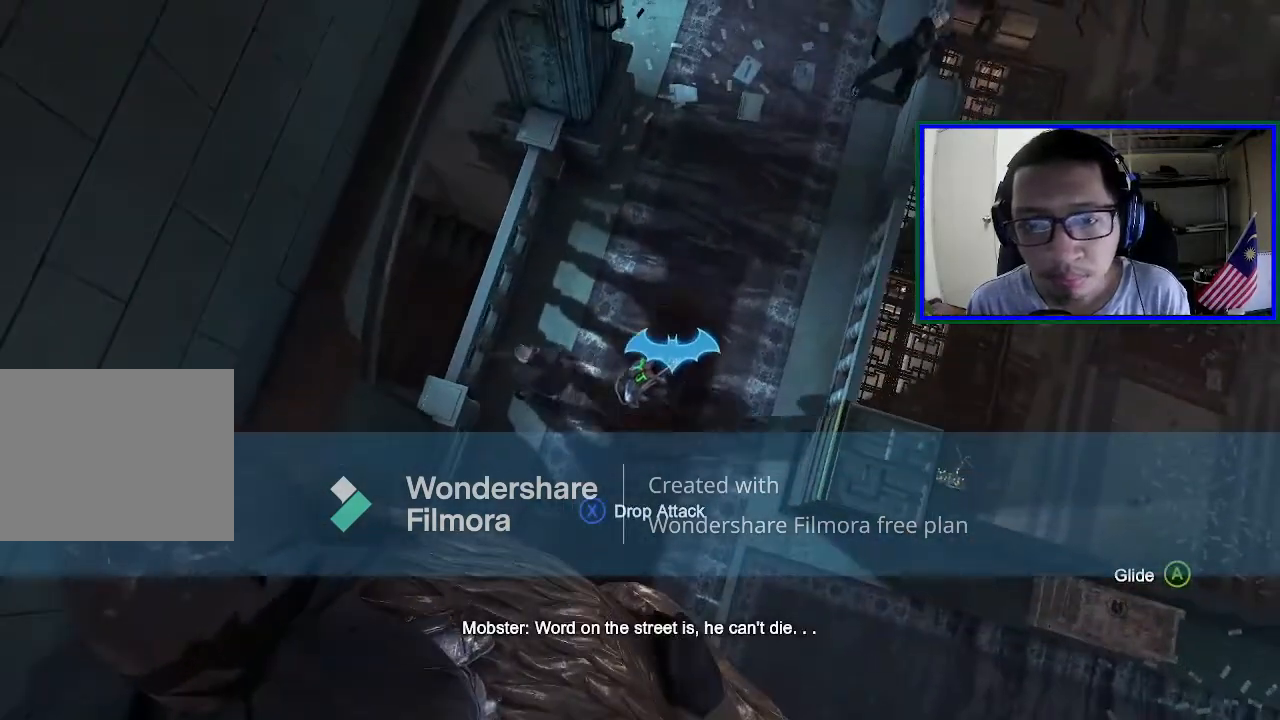
{"buttons": [], "left_stick": "center", "right_stick": "center", "events": [[33, "right_stick", "right"], [200, "right_stick", "up-right"], [400, "right_stick", "center"]]}
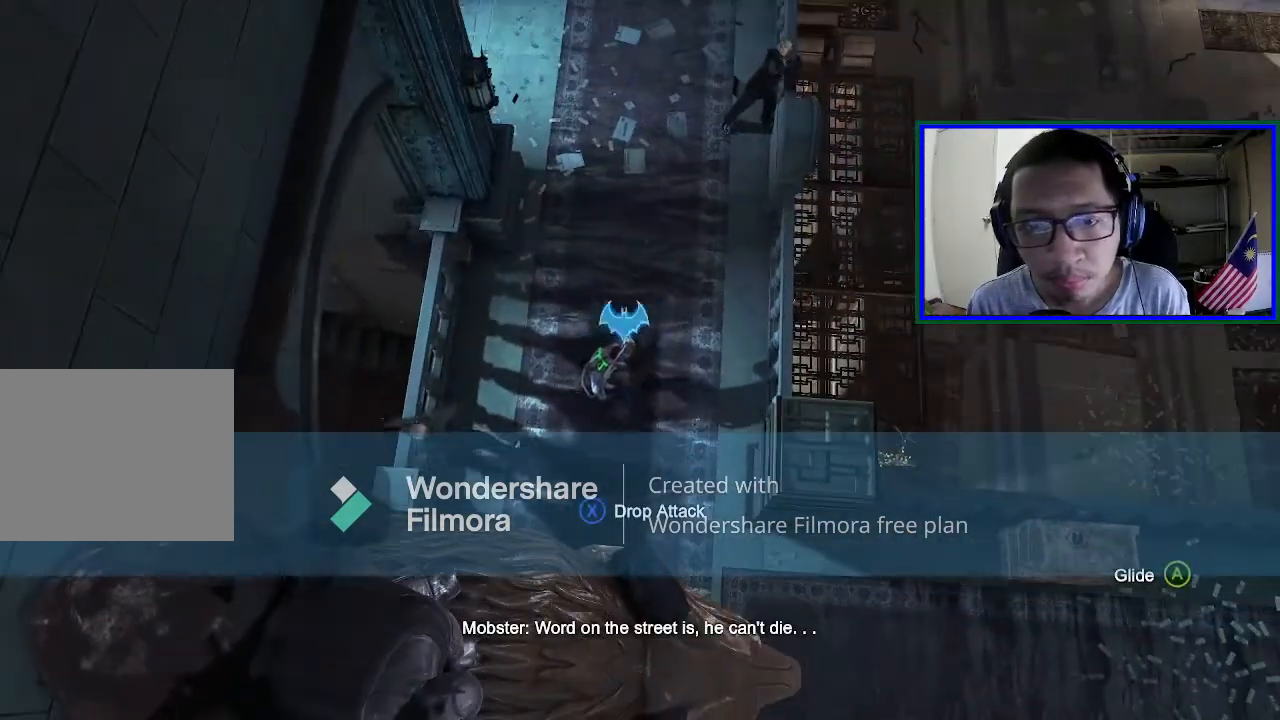
{"buttons": [], "left_stick": "center", "right_stick": "up", "events": [[233, "right_stick", "up"]]}
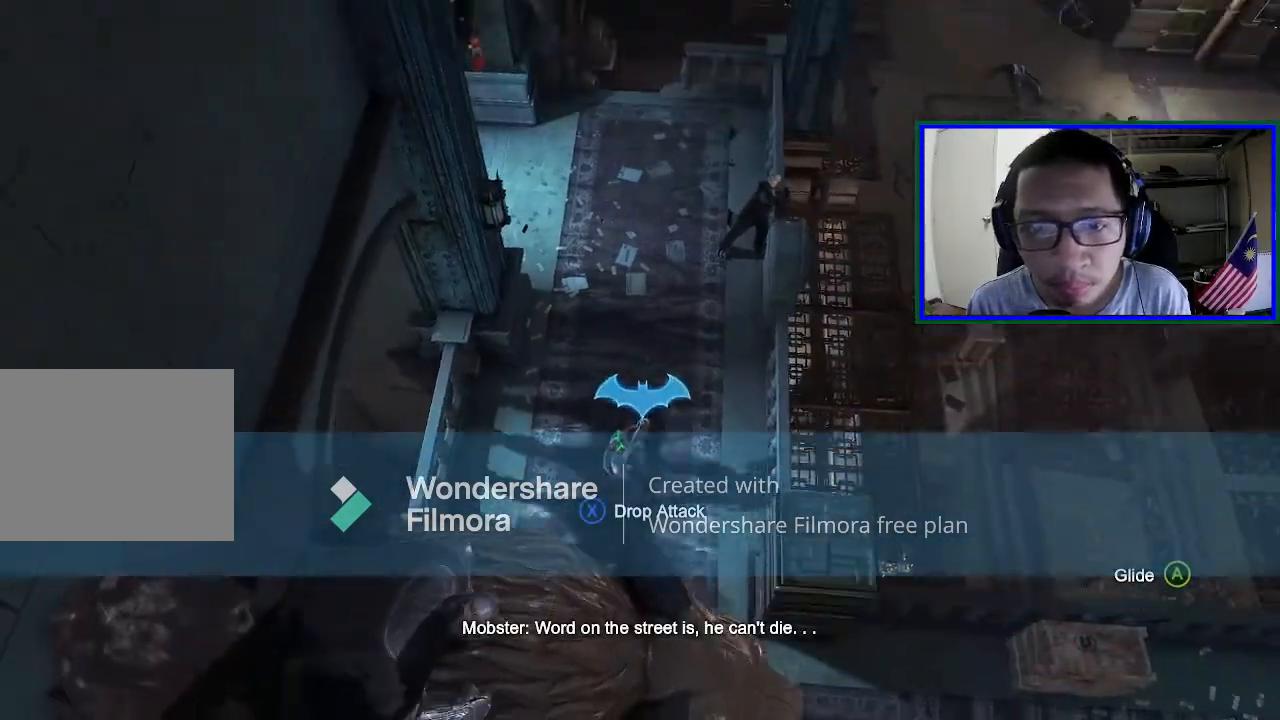
{"buttons": [], "left_stick": "center", "right_stick": "center", "events": [[33, "right_stick", "center"]]}
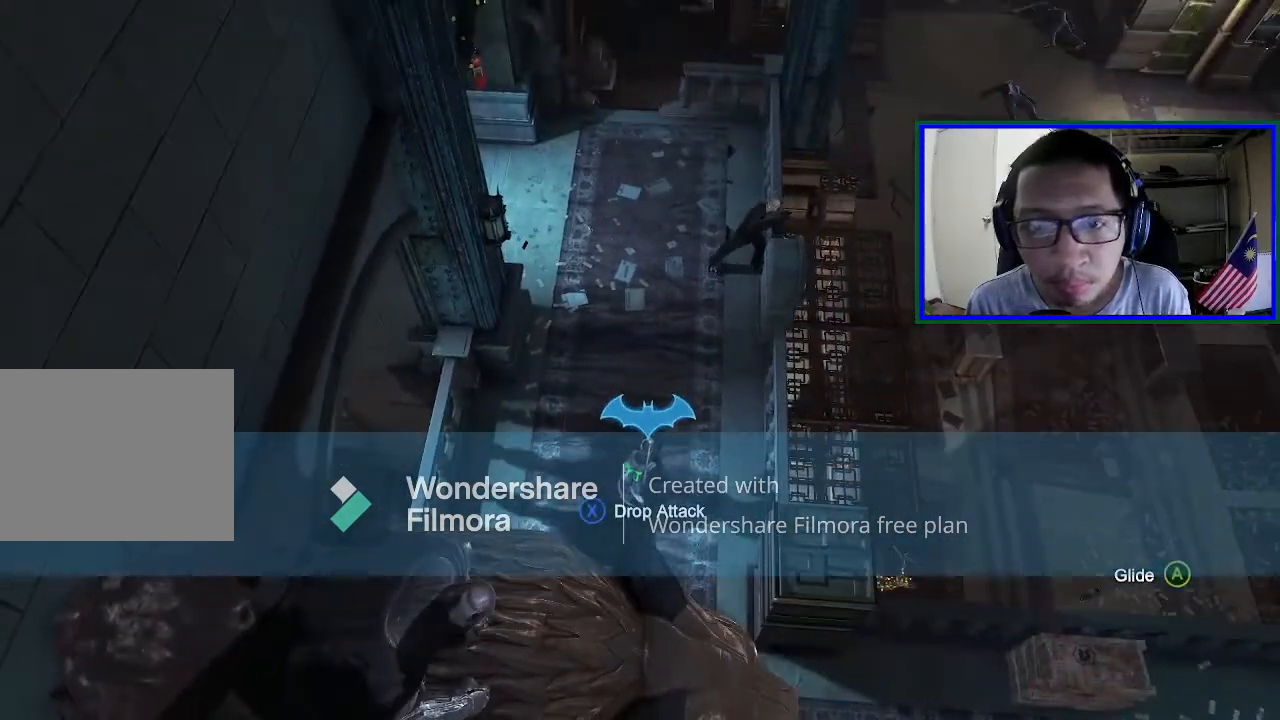
{"buttons": [], "left_stick": "center", "right_stick": "down", "events": [[300, "right_stick", "down"]]}
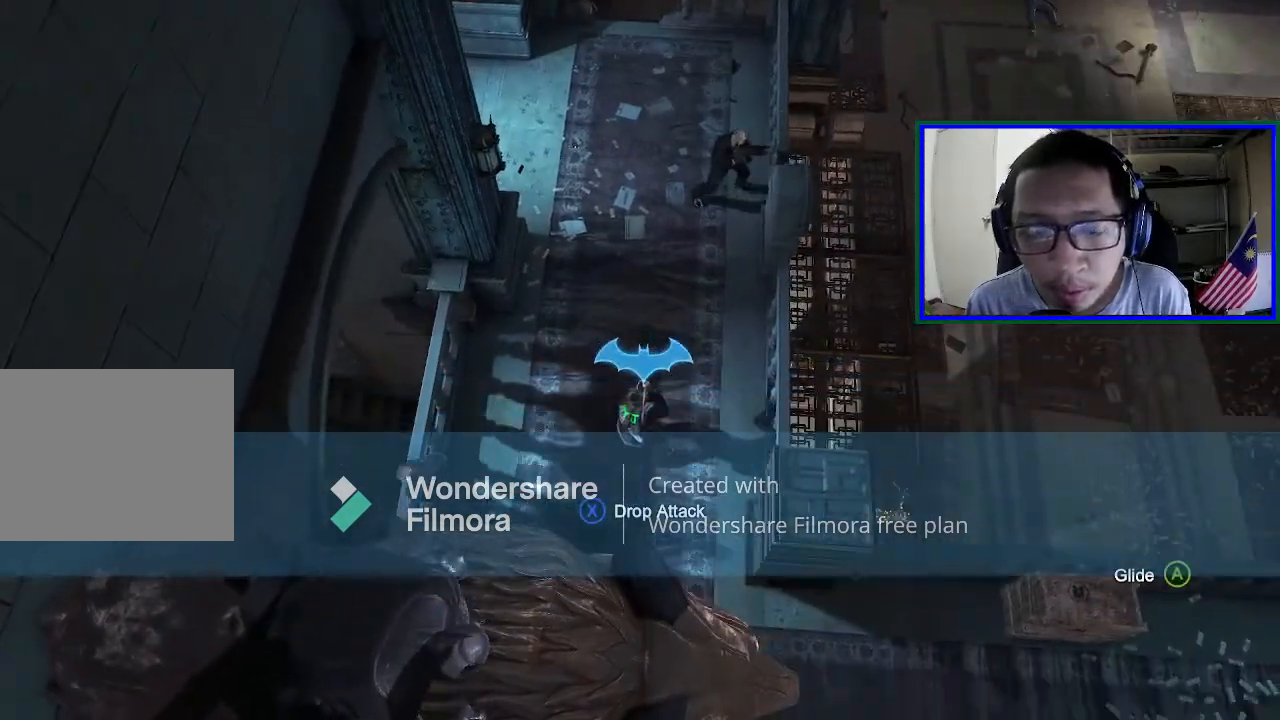
{"buttons": [], "left_stick": "center", "right_stick": "right", "events": [[133, "right_stick", "right"]]}
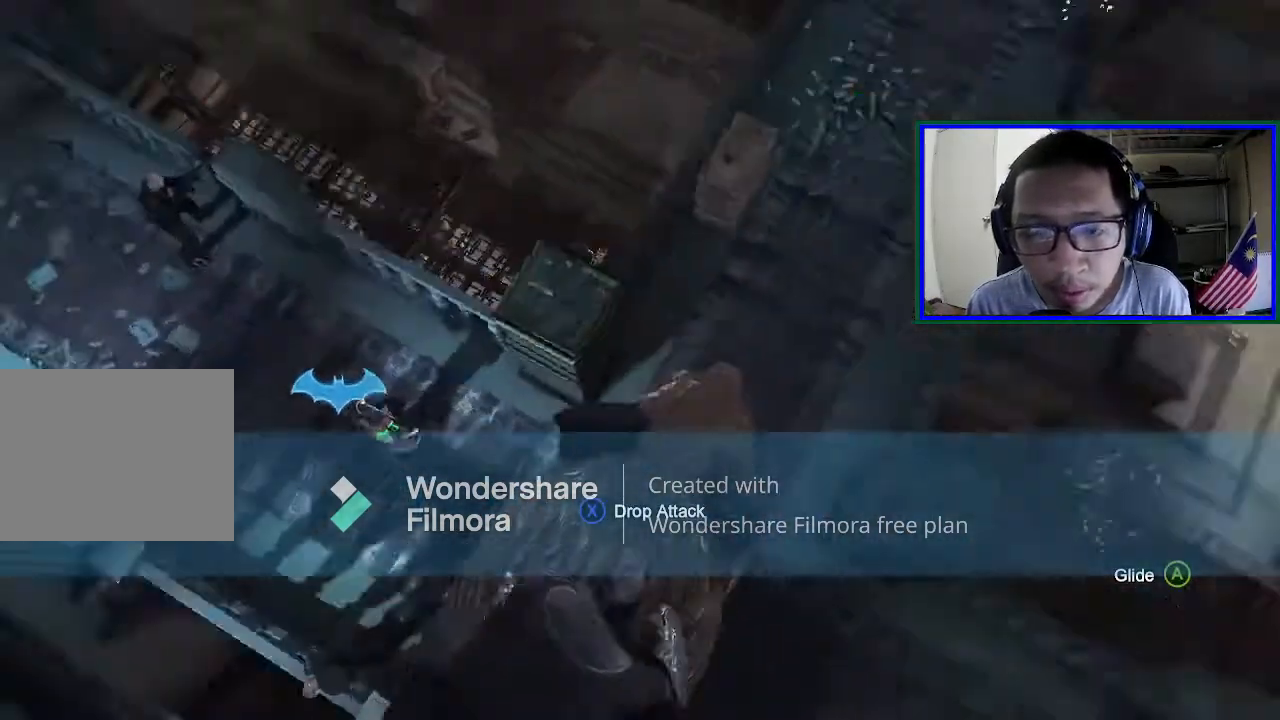
{"buttons": [], "left_stick": "center", "right_stick": "up", "events": [[133, "right_stick", "center"], [433, "right_stick", "up"]]}
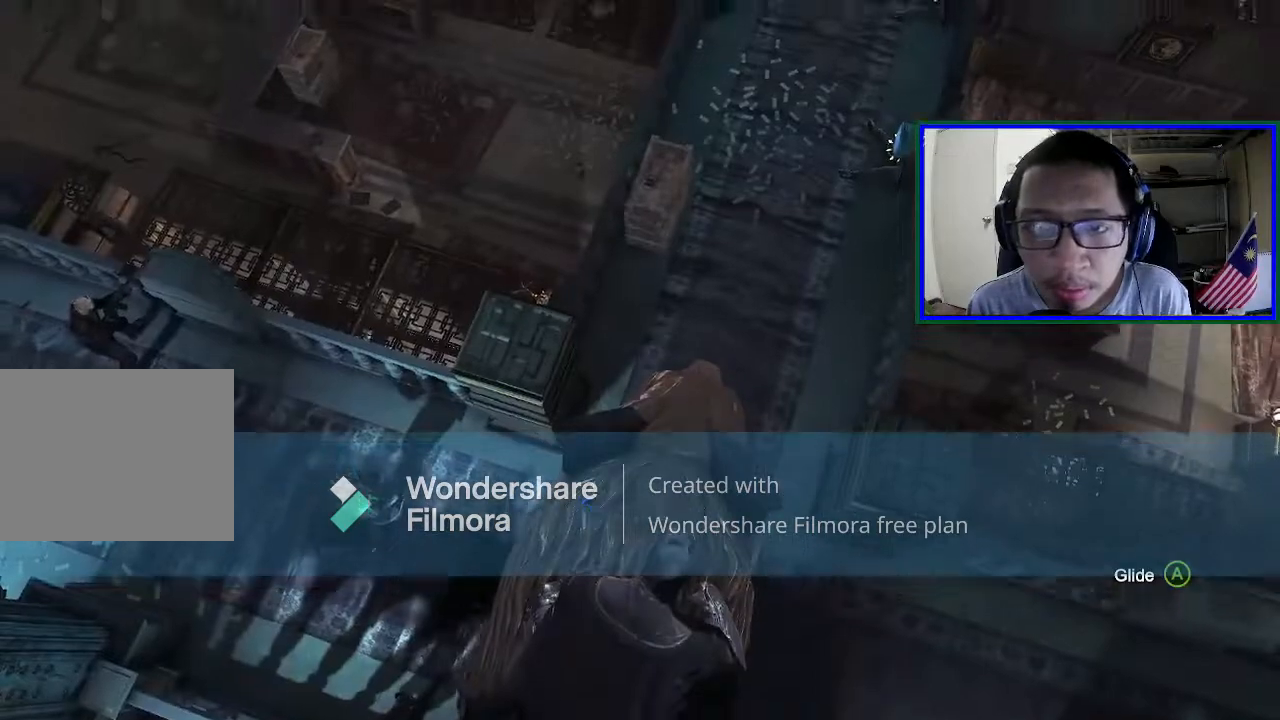
{"buttons": [], "left_stick": "center", "right_stick": "center", "events": [[367, "right_stick", "center"]]}
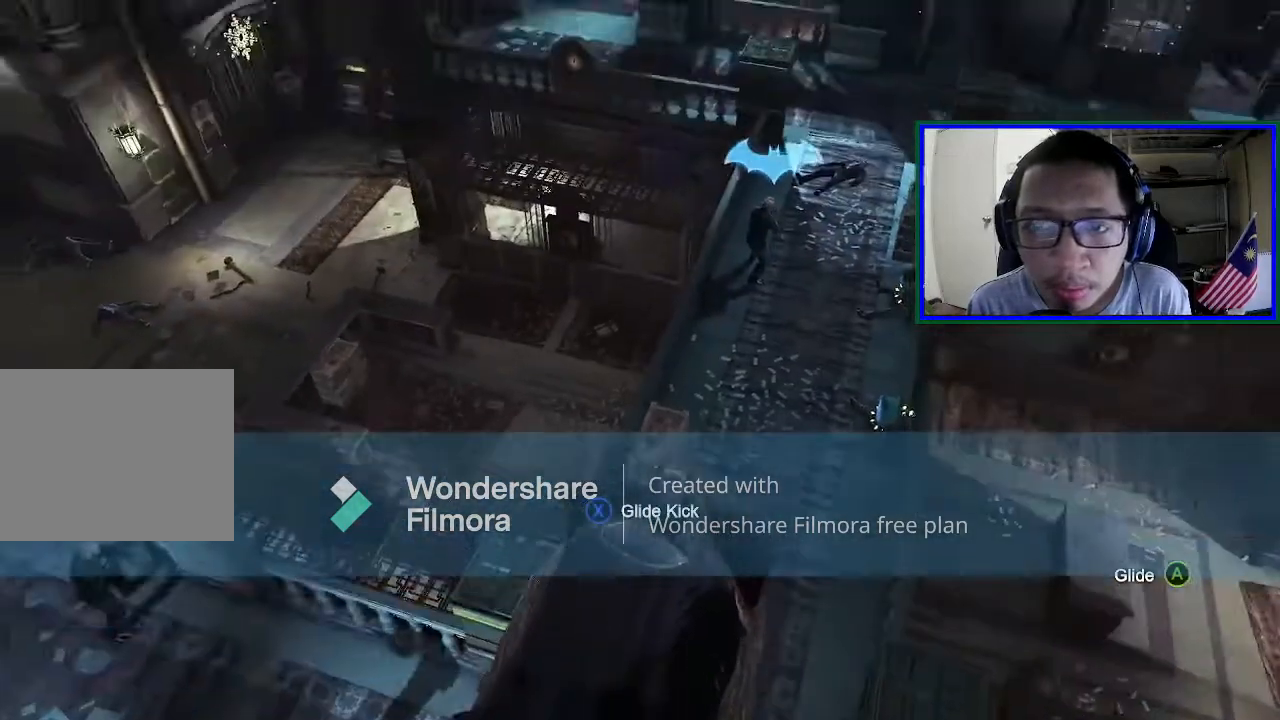
{"buttons": [], "left_stick": "center", "right_stick": "left", "events": [[67, "right_stick", "left"]]}
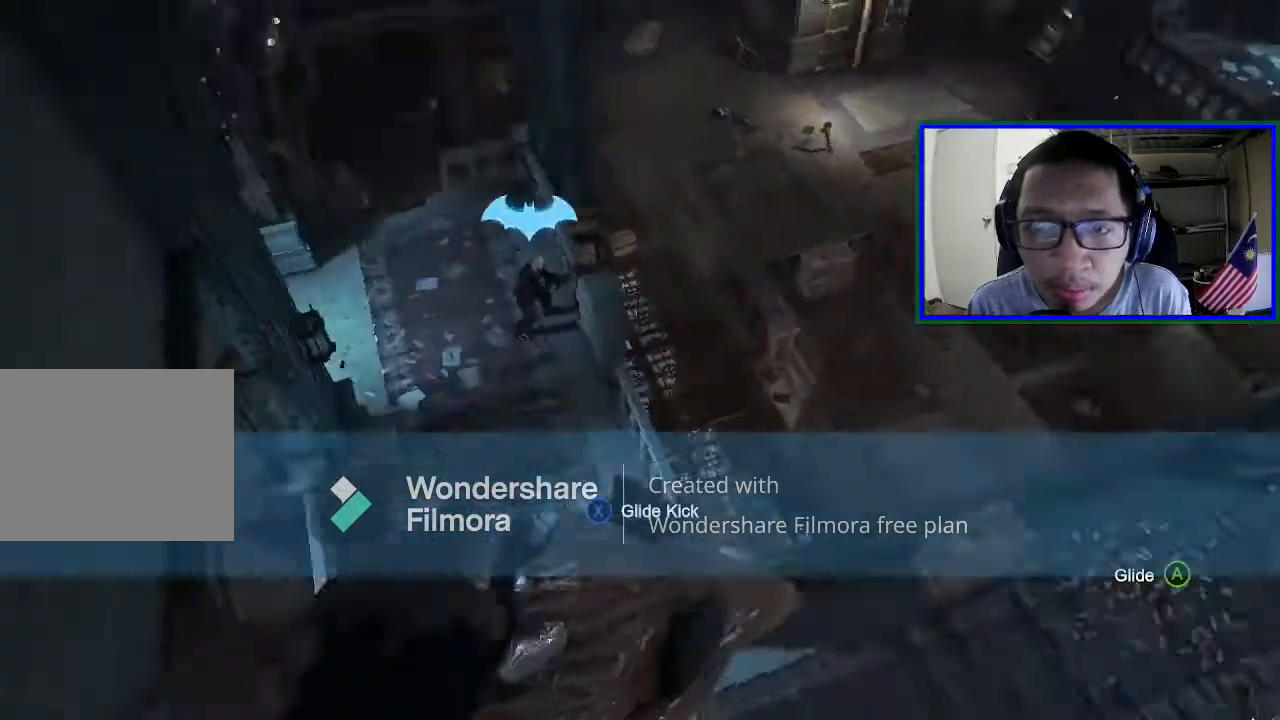
{"buttons": [], "left_stick": "center", "right_stick": "center", "events": [[67, "right_stick", "down-left"], [233, "right_stick", "center"]]}
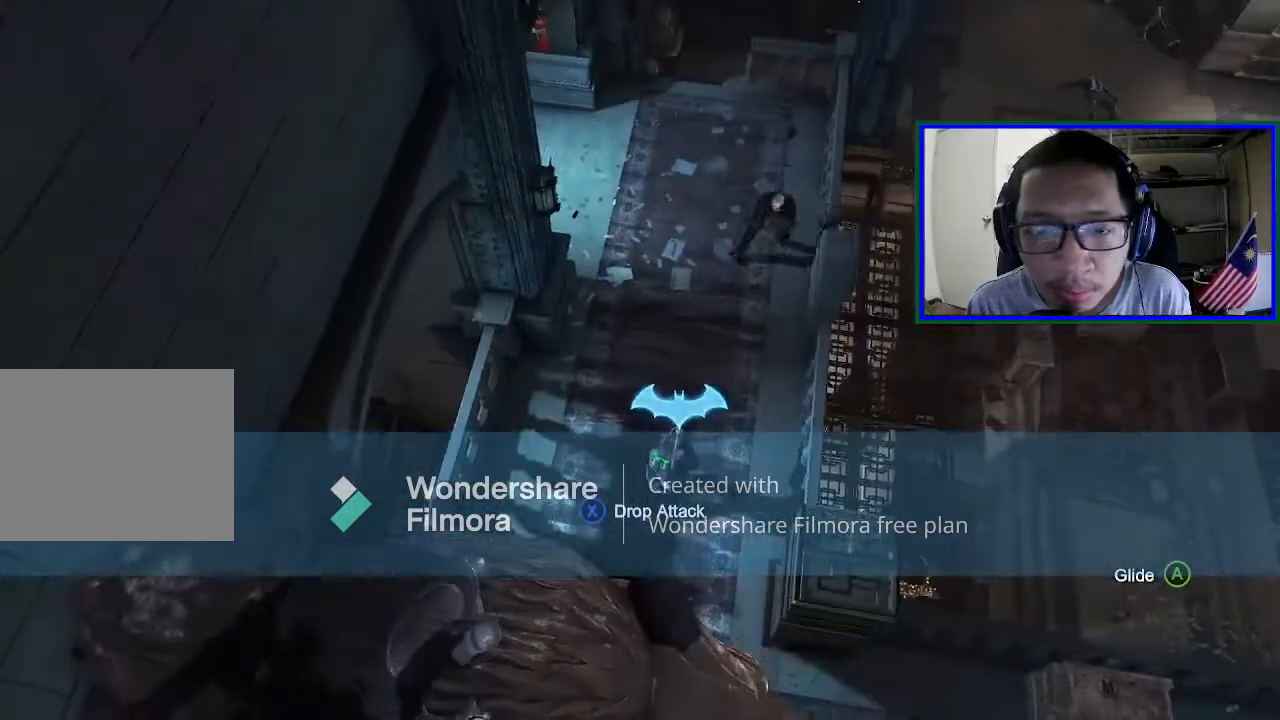
{"buttons": [], "left_stick": "center", "right_stick": "center", "events": [[33, "right_stick", "down-left"], [333, "right_stick", "center"]]}
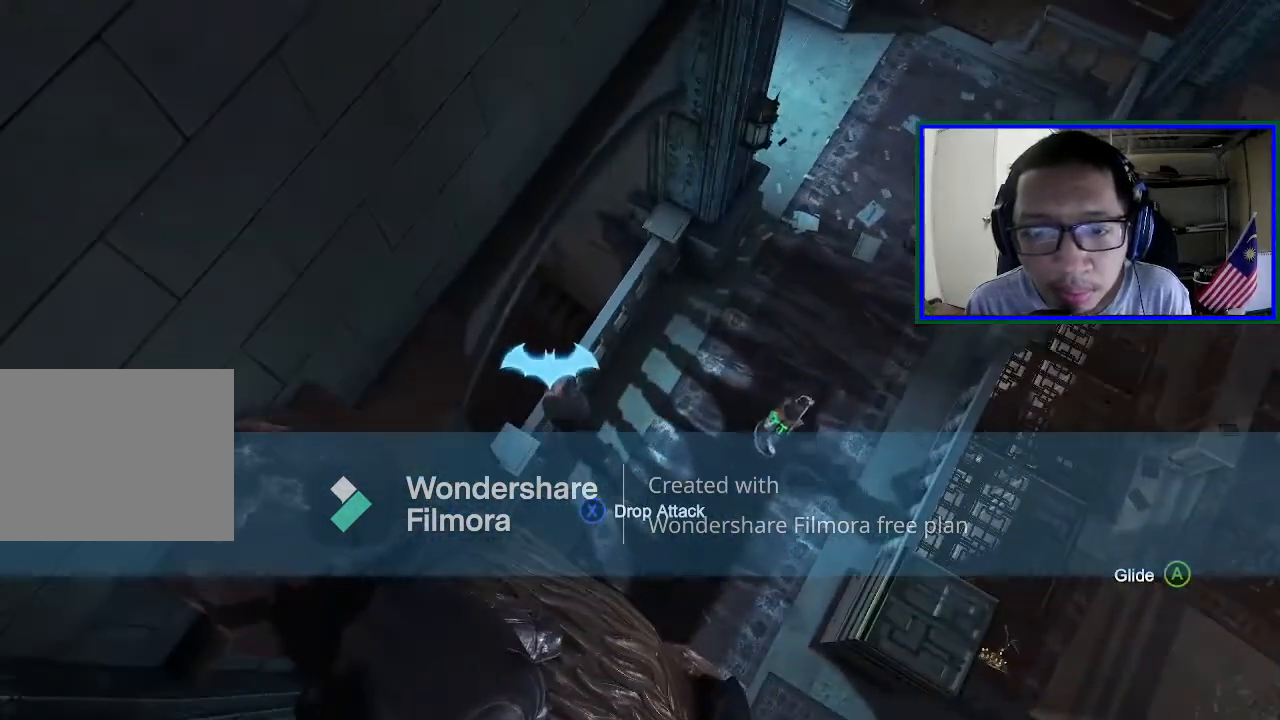
{"buttons": [], "left_stick": "center", "right_stick": "center", "events": []}
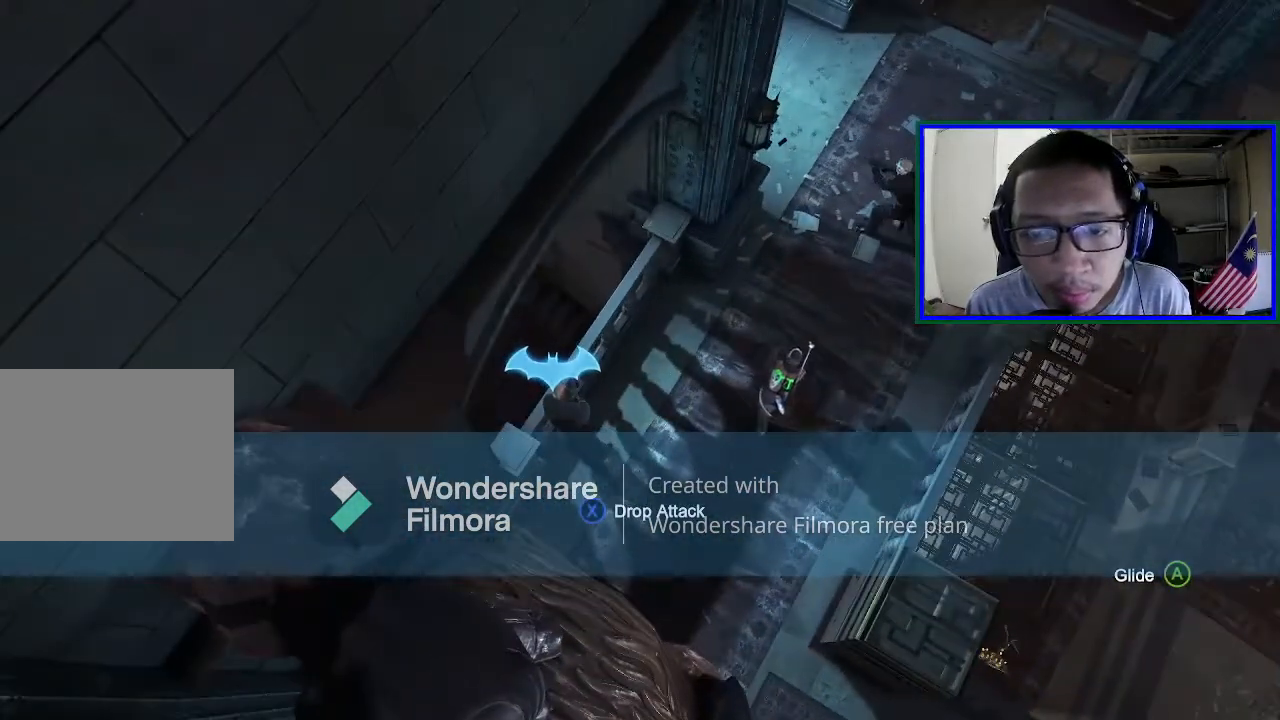
{"buttons": [], "left_stick": "center", "right_stick": "right", "events": [[333, "right_stick", "right"]]}
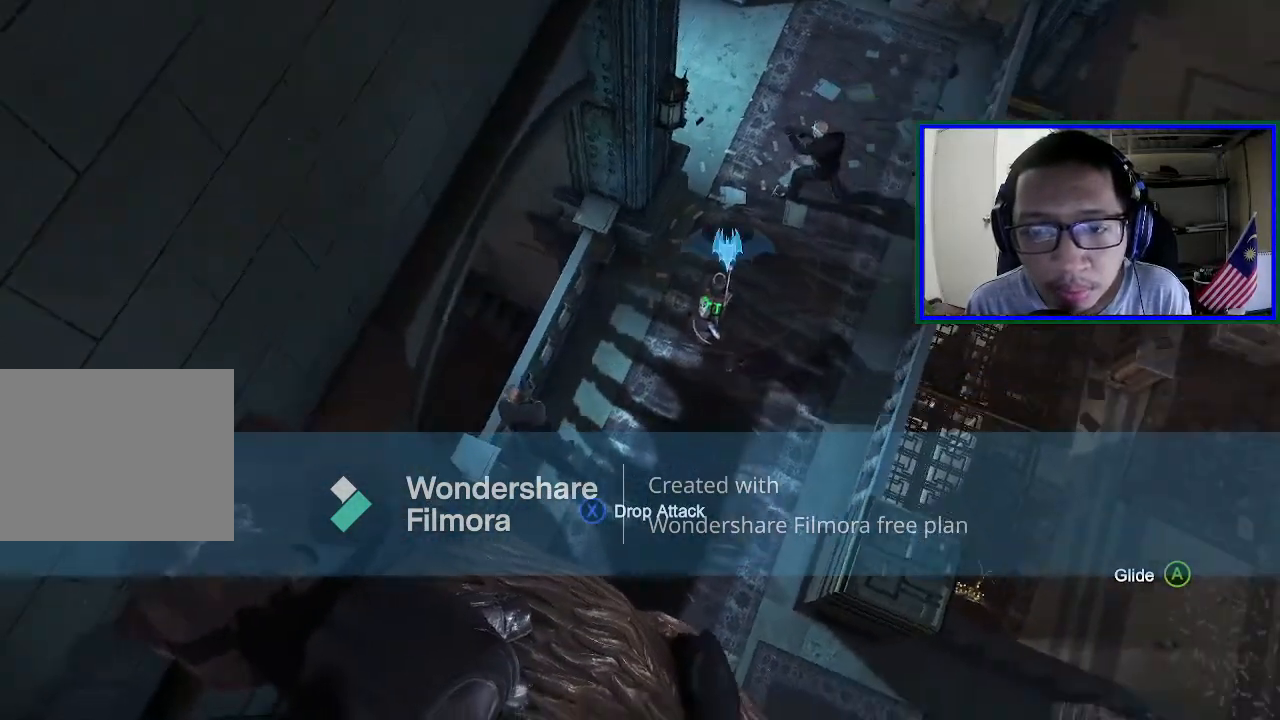
{"buttons": [], "left_stick": "center", "right_stick": "center", "events": [[33, "right_stick", "up-right"], [200, "right_stick", "up"], [300, "right_stick", "center"]]}
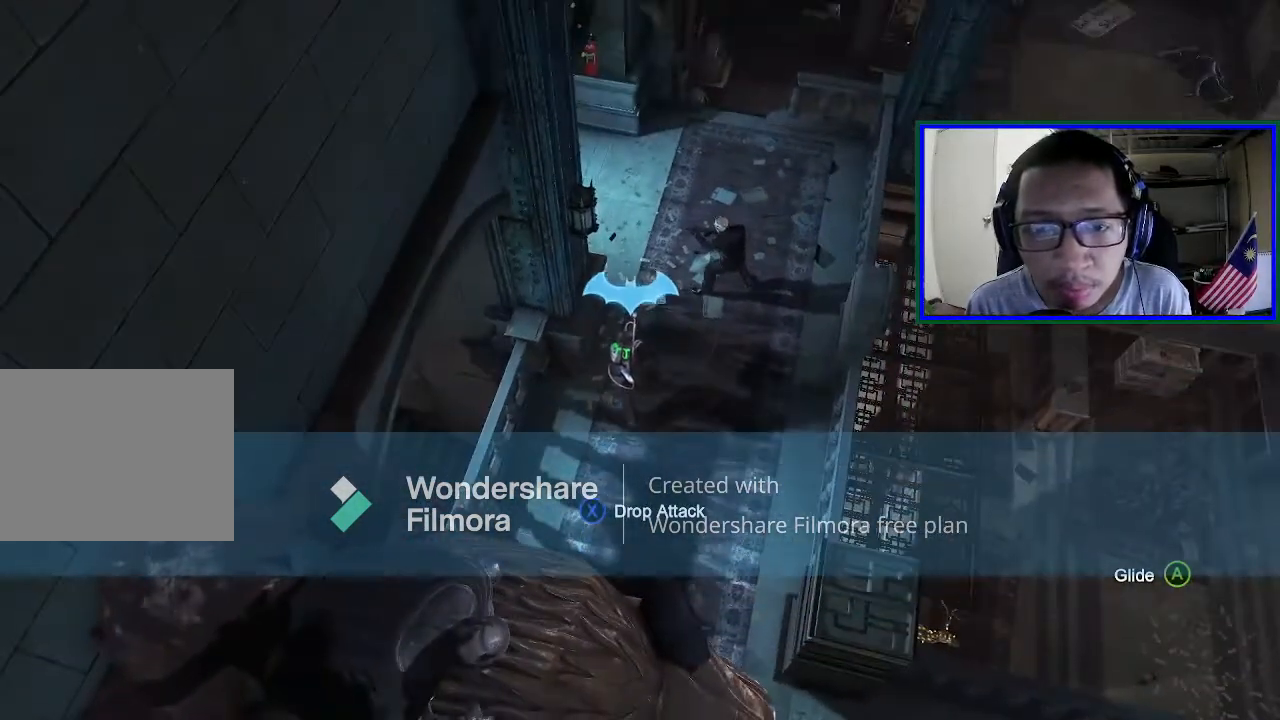
{"buttons": [], "left_stick": "center", "right_stick": "center", "events": []}
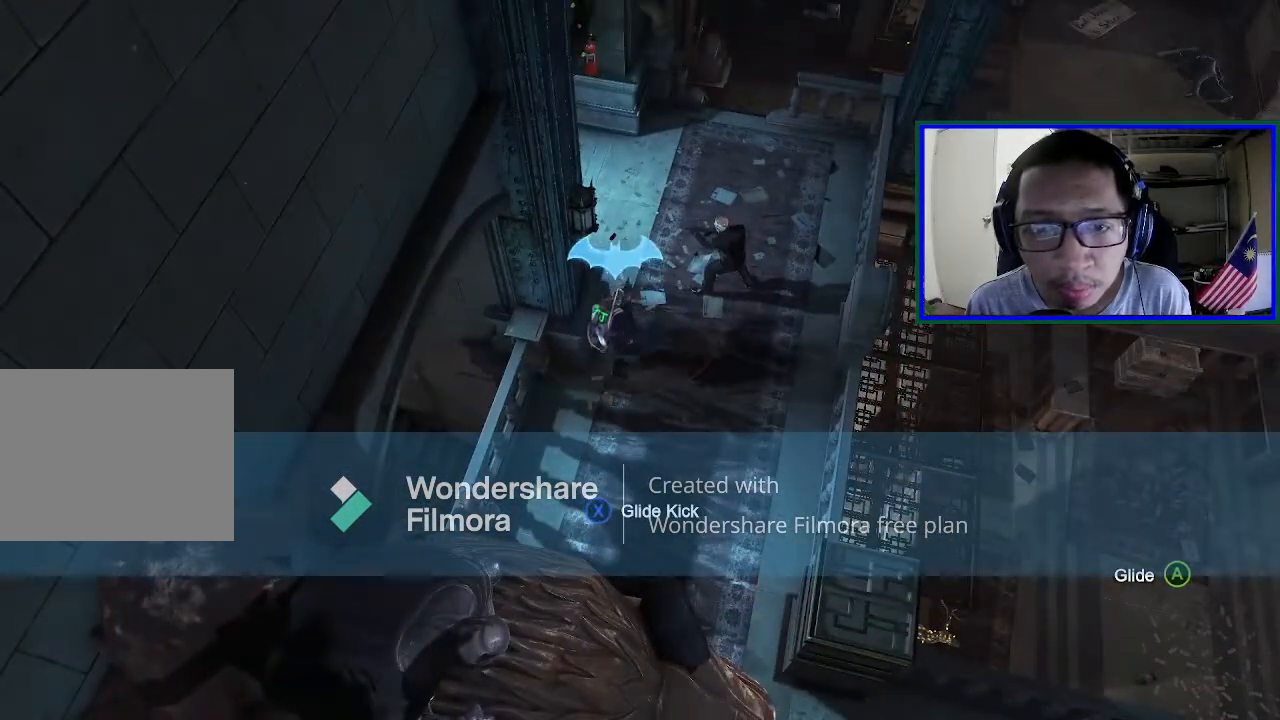
{"buttons": [], "left_stick": "center", "right_stick": "up", "events": [[200, "right_stick", "up"]]}
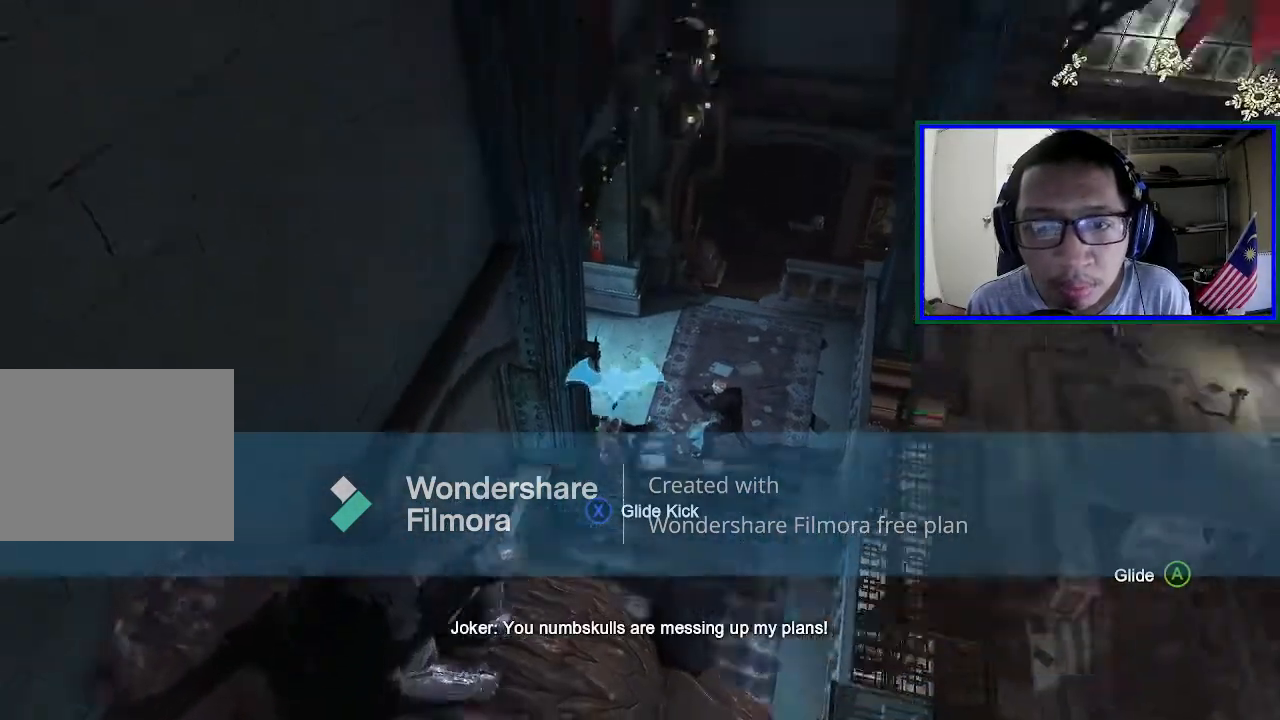
{"buttons": [], "left_stick": "center", "right_stick": "center", "events": [[167, "right_stick", "center"]]}
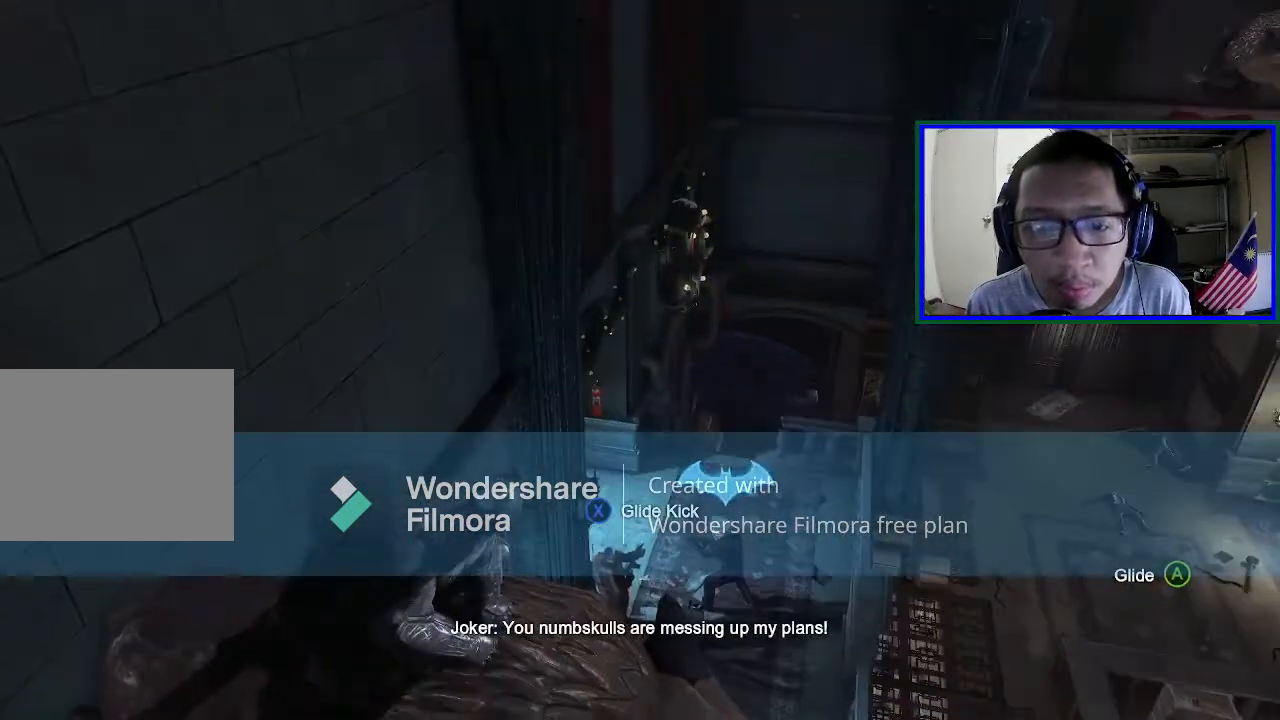
{"buttons": [], "left_stick": "center", "right_stick": "right", "events": [[67, "right_stick", "down"], [300, "right_stick", "right"]]}
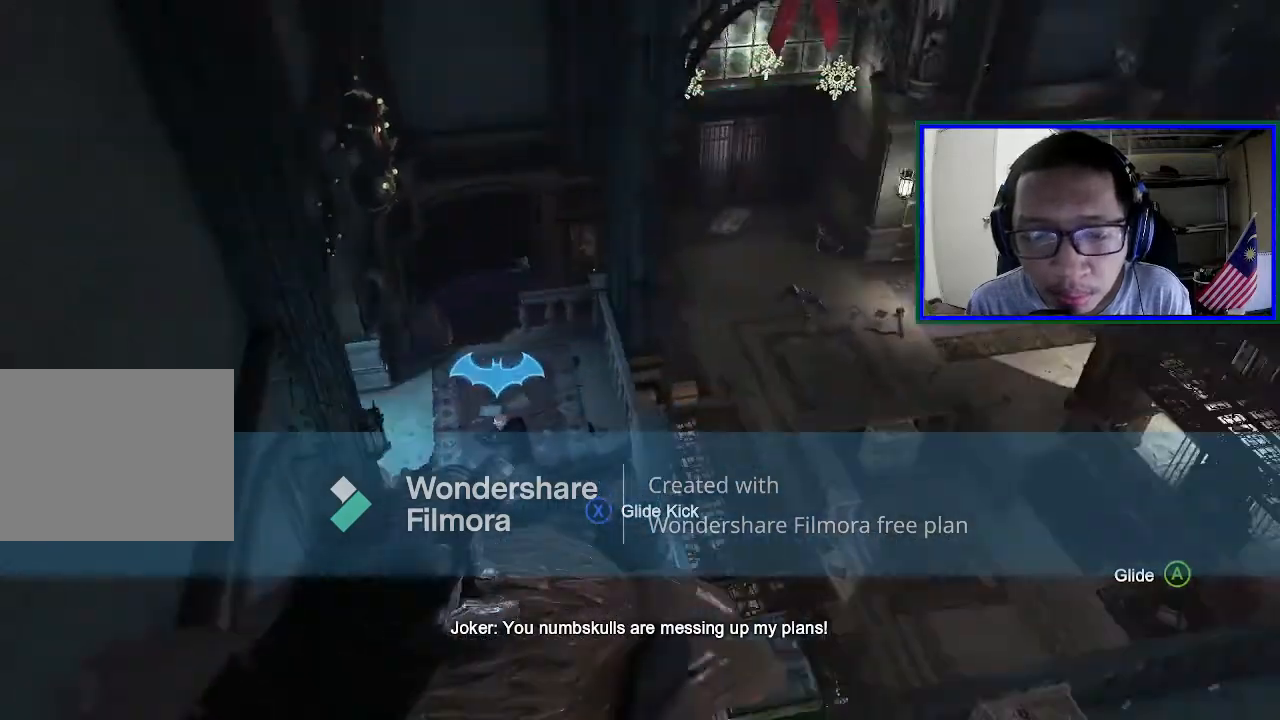
{"buttons": [], "left_stick": "center", "right_stick": "center", "events": [[67, "right_stick", "up-right"], [333, "right_stick", "center"]]}
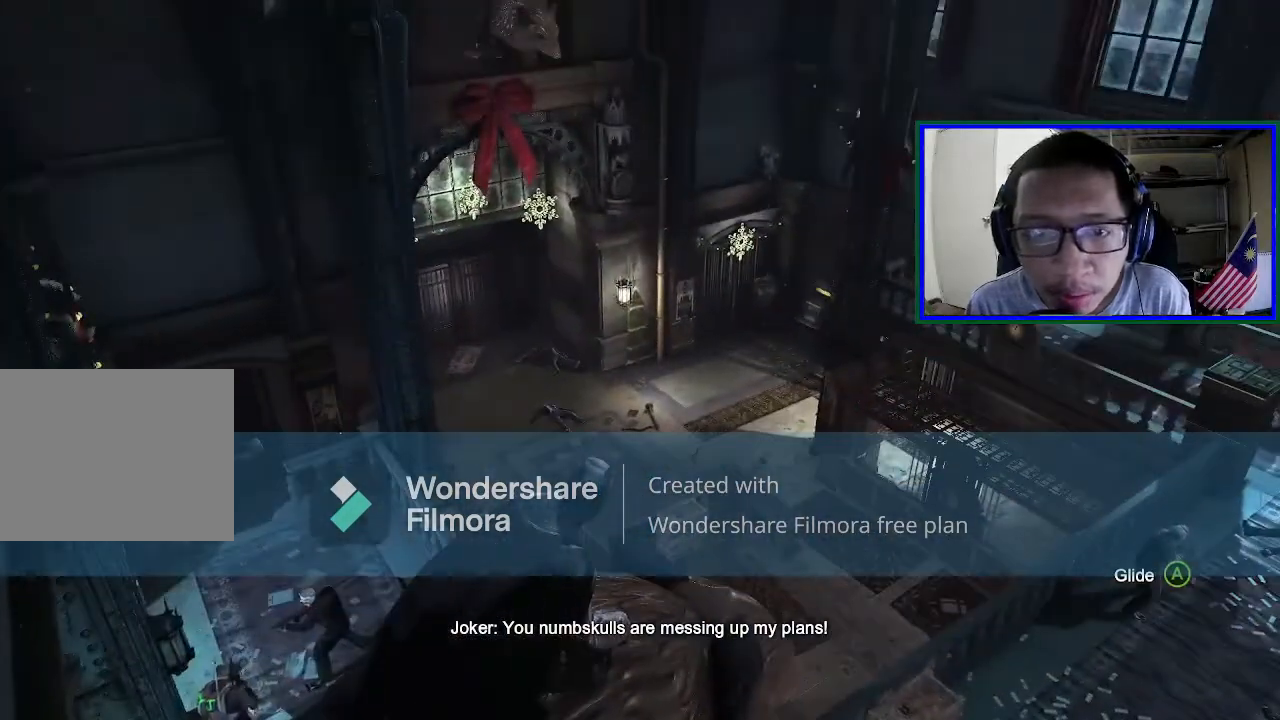
{"buttons": [], "left_stick": "center", "right_stick": "right", "events": [[500, "right_stick", "right"]]}
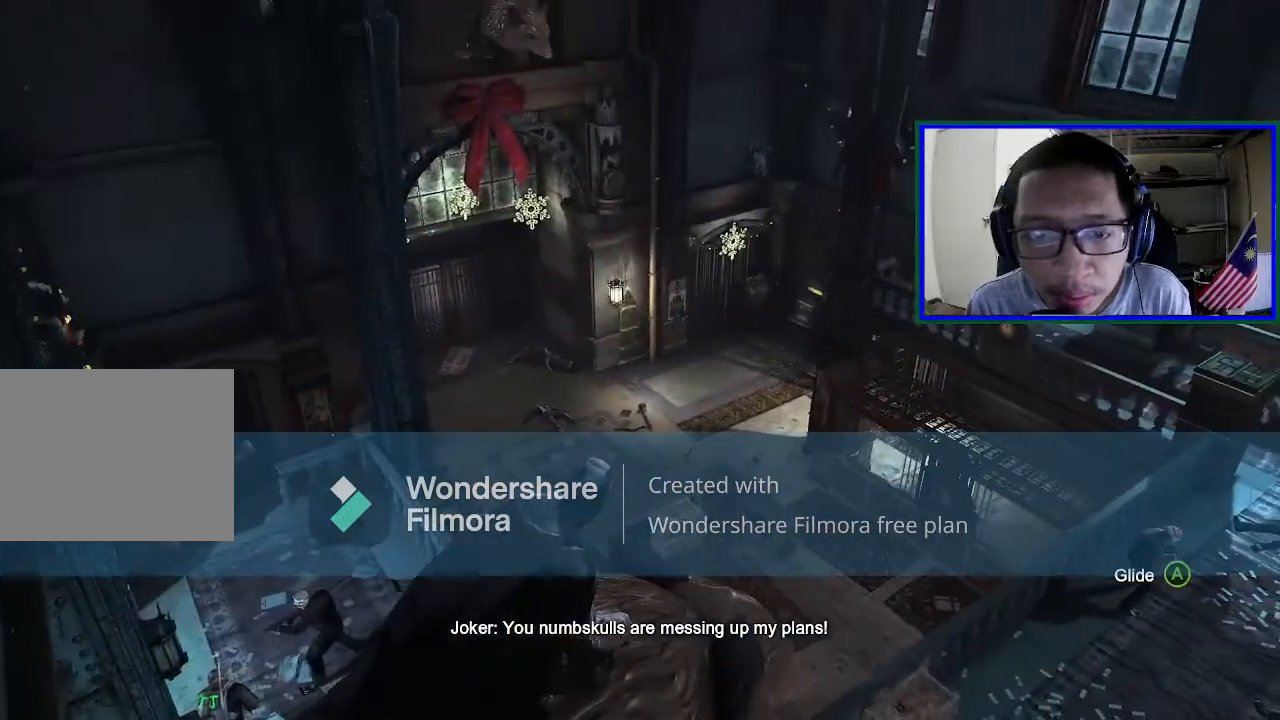
{"buttons": [], "left_stick": "center", "right_stick": "center", "events": [[433, "right_stick", "center"]]}
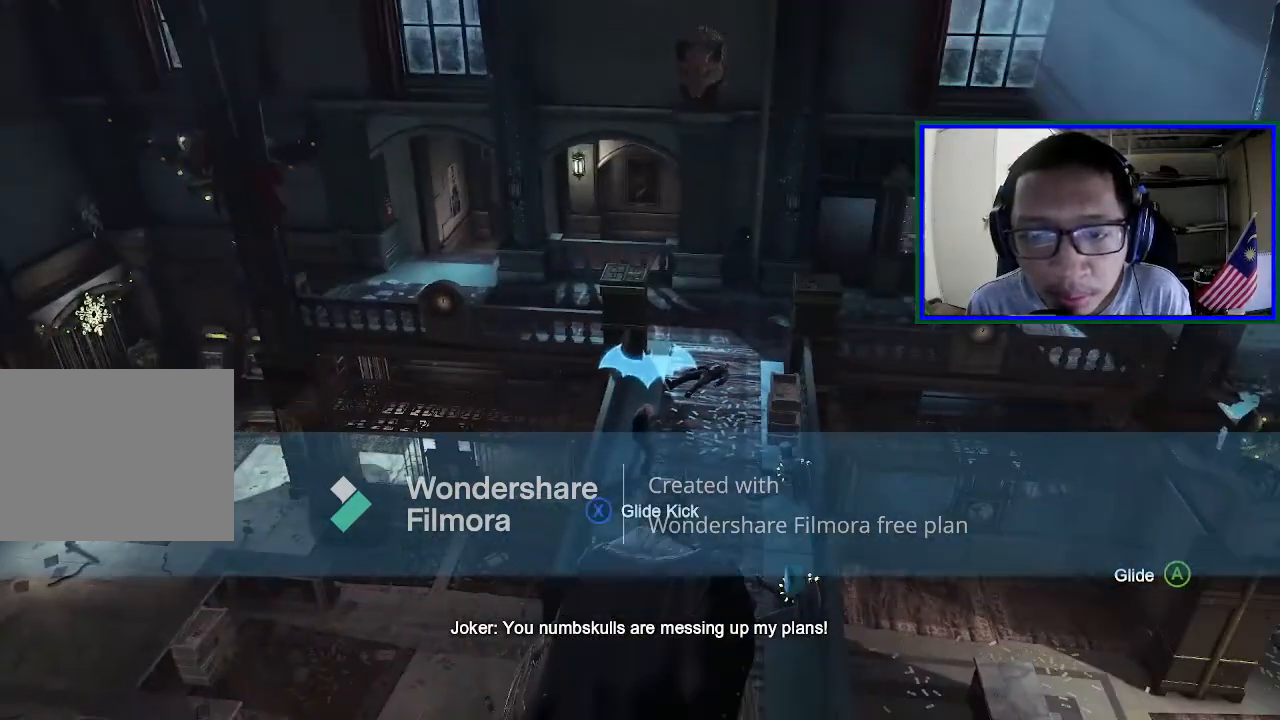
{"buttons": [], "left_stick": "center", "right_stick": "left", "events": [[467, "right_stick", "left"]]}
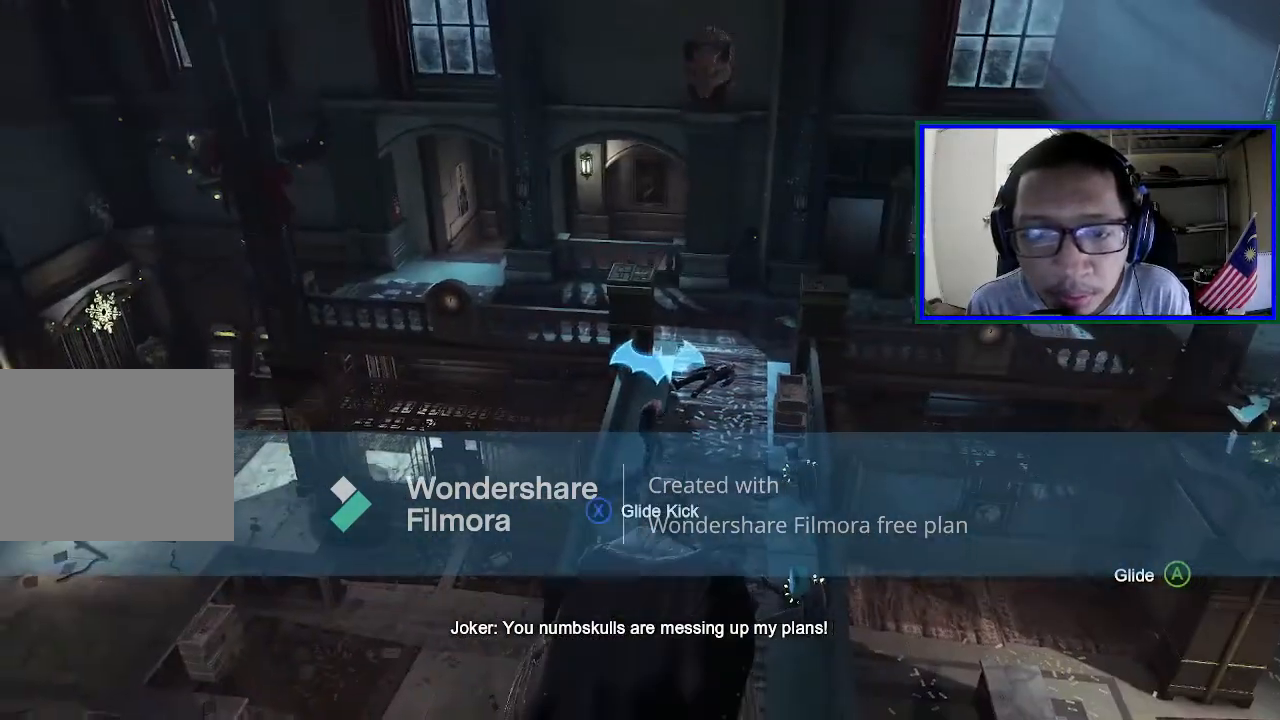
{"buttons": [], "left_stick": "center", "right_stick": "down-left", "events": [[433, "right_stick", "down-left"]]}
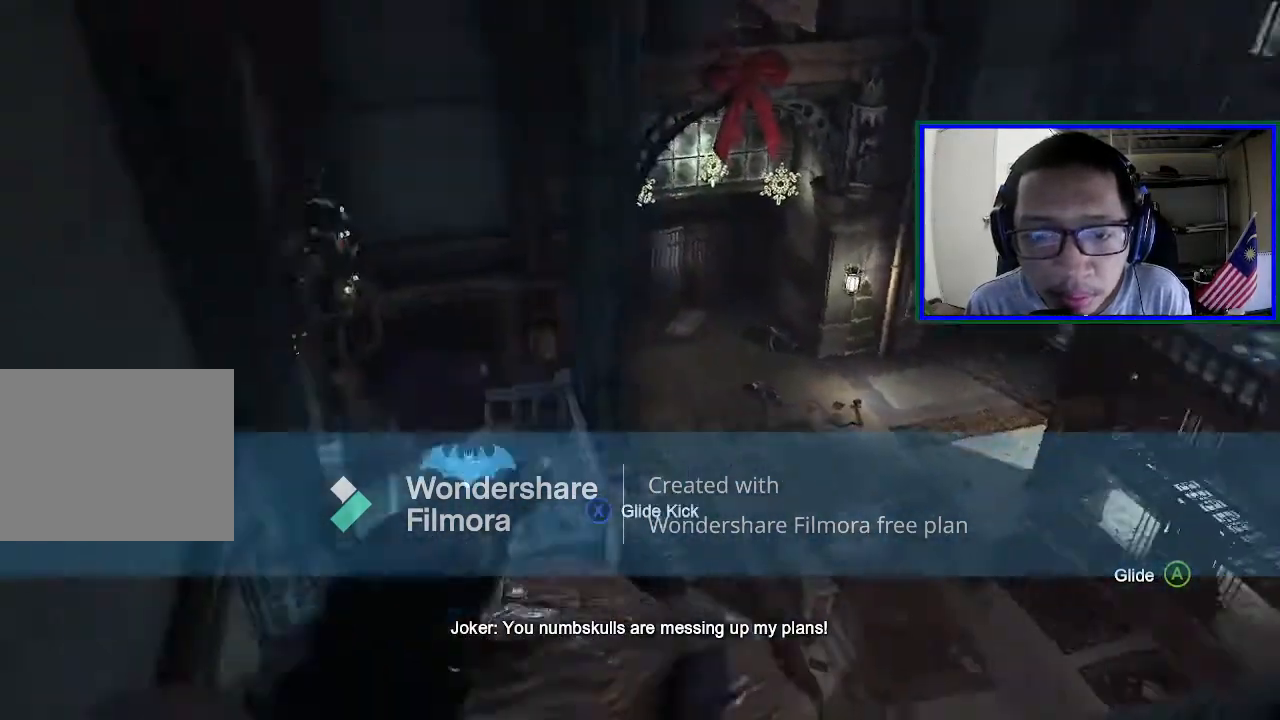
{"buttons": [], "left_stick": "center", "right_stick": "down-left", "events": [[233, "right_stick", "center"], [367, "right_stick", "down-left"]]}